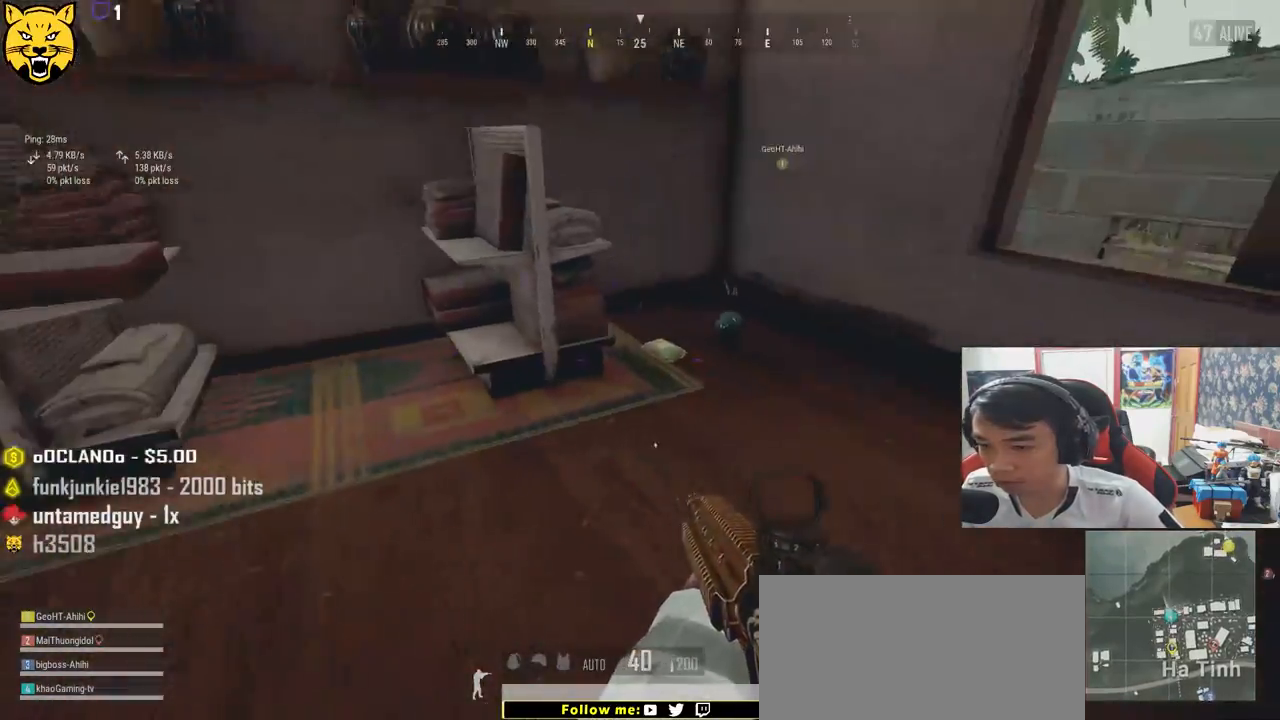
Gameplay with keyboard and mouse; each line is a JSON object with the keys and mouse buttons held at the frame after it. "events" lists presses ("down") and releases ("up") of "a", "c", "ctrl", "d", "e", "f", "q", "r", "s", "shift", "space", "tab", "v", "w", "x", "z", "mouse_left", "mouse_wheel", "mouse_right", "mouse_mb4" and "mouse_mb5" between this image and that frame as [ms after this image, input, new state], when the widget could be followed in between. "mouse_left", "mouse_wheel", "mouse_right", "mouse_mb4", "mouse_mb5" = the "left", "wheel", "right", "mb4", "mb5" buttons of the "mouse" list. No other keys are recorded. "wheel" means that the mouse wheel is clicked or scrolled. Mouse movement is not recorded.
{"keys": ["d", "w"], "mouse": [], "events": [[317, "s", "up"], [484, "w", "down"]]}
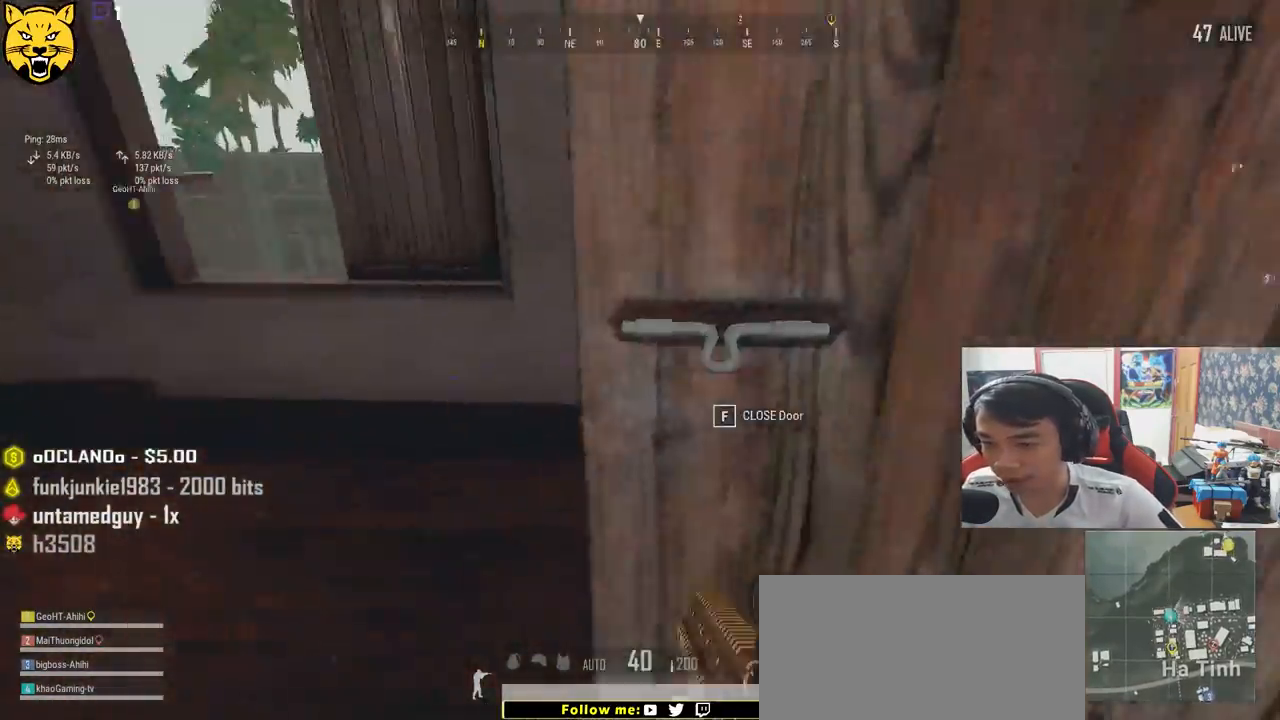
{"keys": ["shift", "w"], "mouse": [], "events": [[400, "d", "up"], [434, "shift", "down"]]}
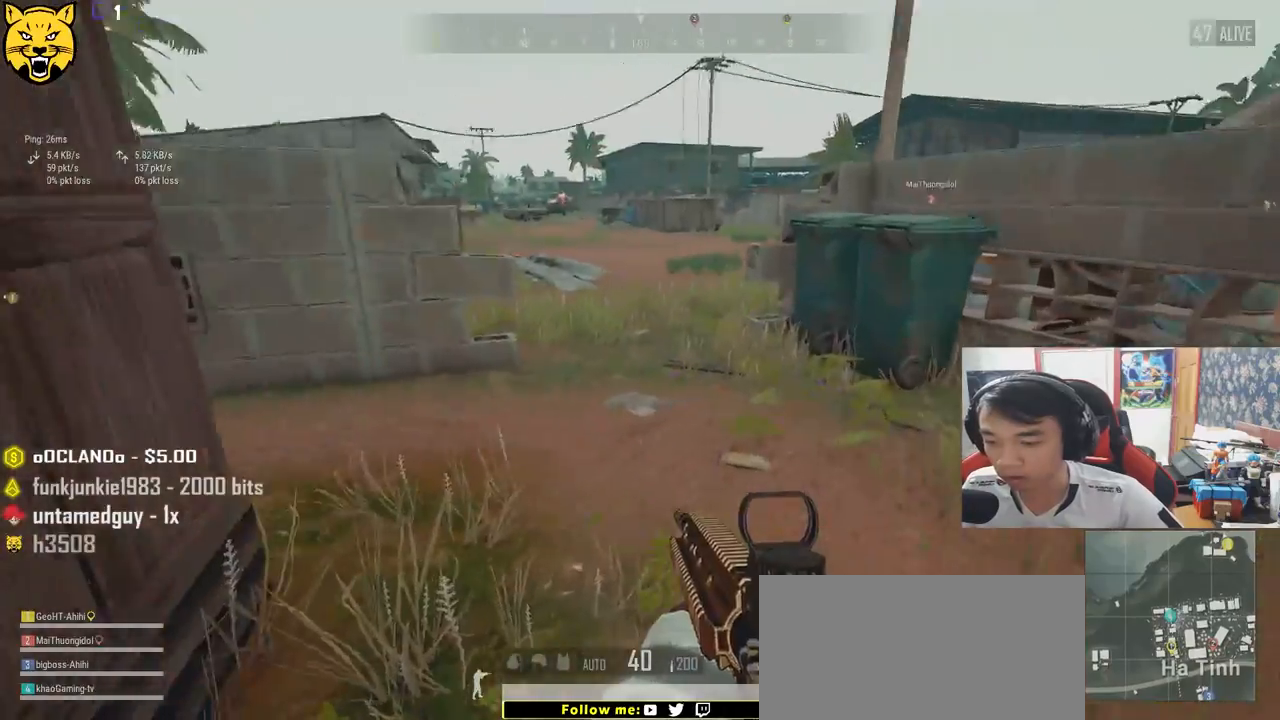
{"keys": ["w"], "mouse": [], "events": [[50, "shift", "up"], [184, "tab", "down"], [284, "tab", "up"]]}
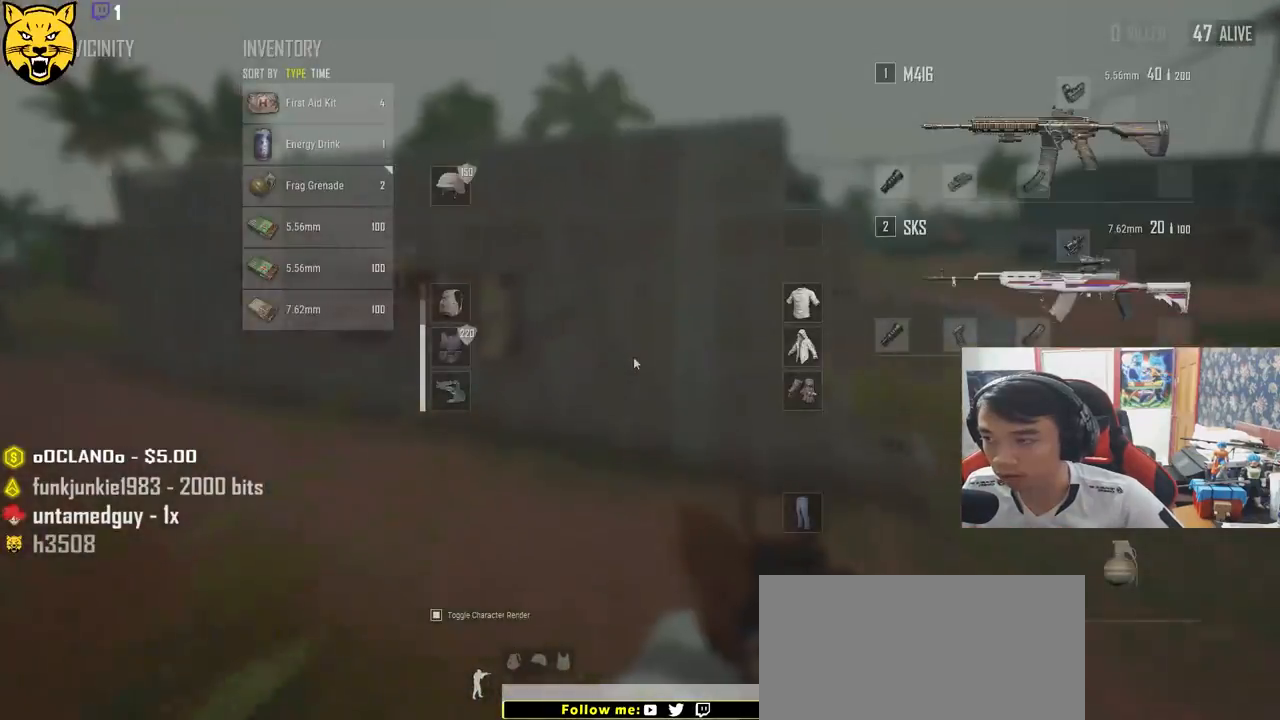
{"keys": ["shift", "w"], "mouse": [], "events": [[67, "tab", "down"], [167, "tab", "up"], [450, "shift", "down"]]}
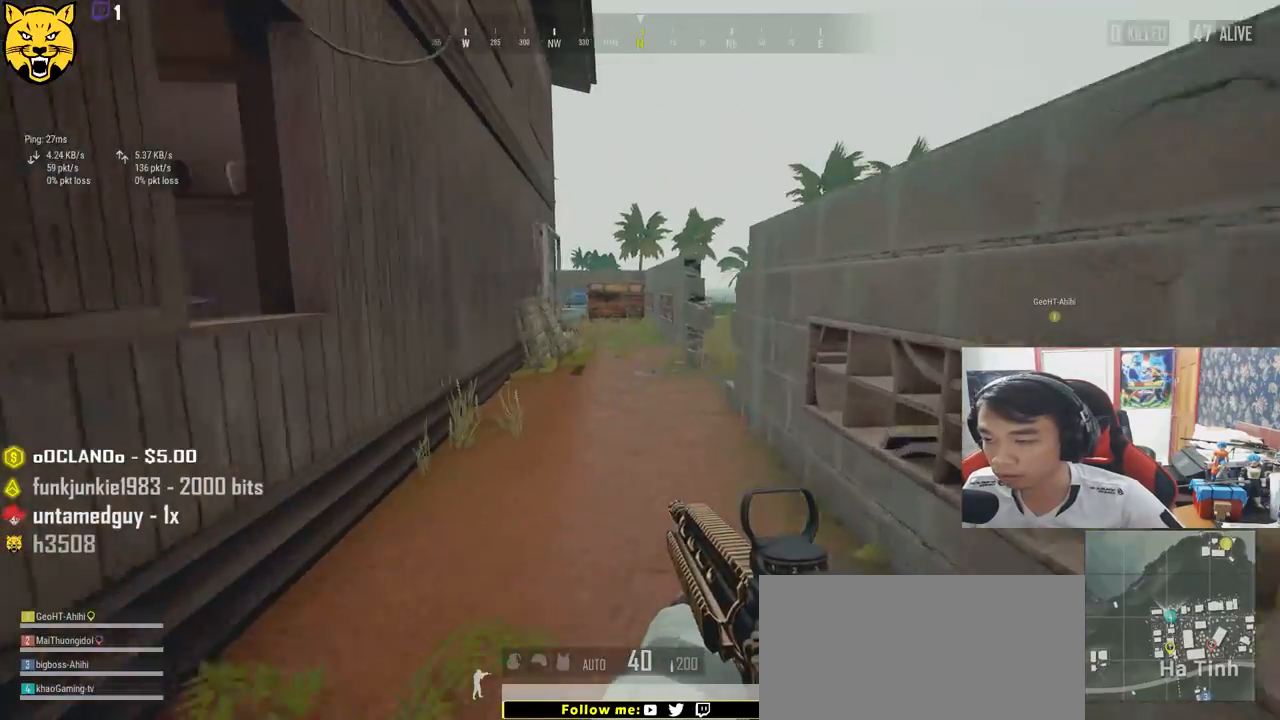
{"keys": ["shift", "w"], "mouse": [], "events": []}
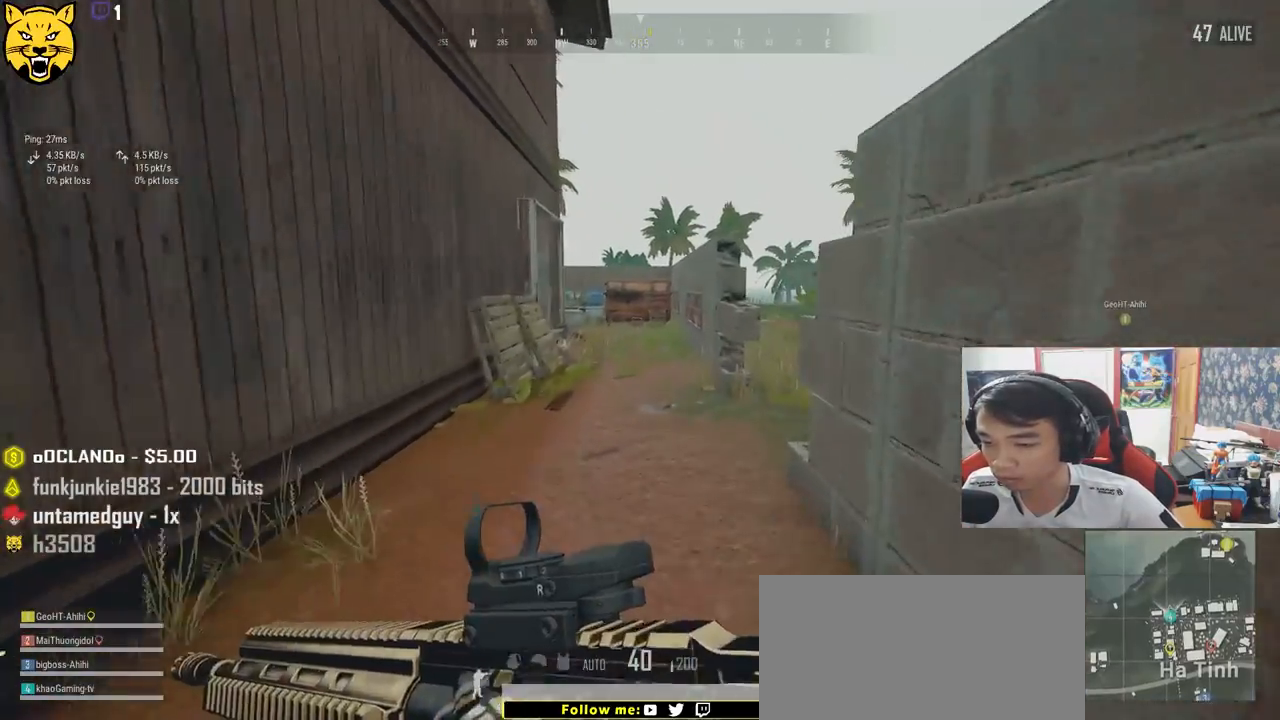
{"keys": ["shift", "w"], "mouse": [], "events": []}
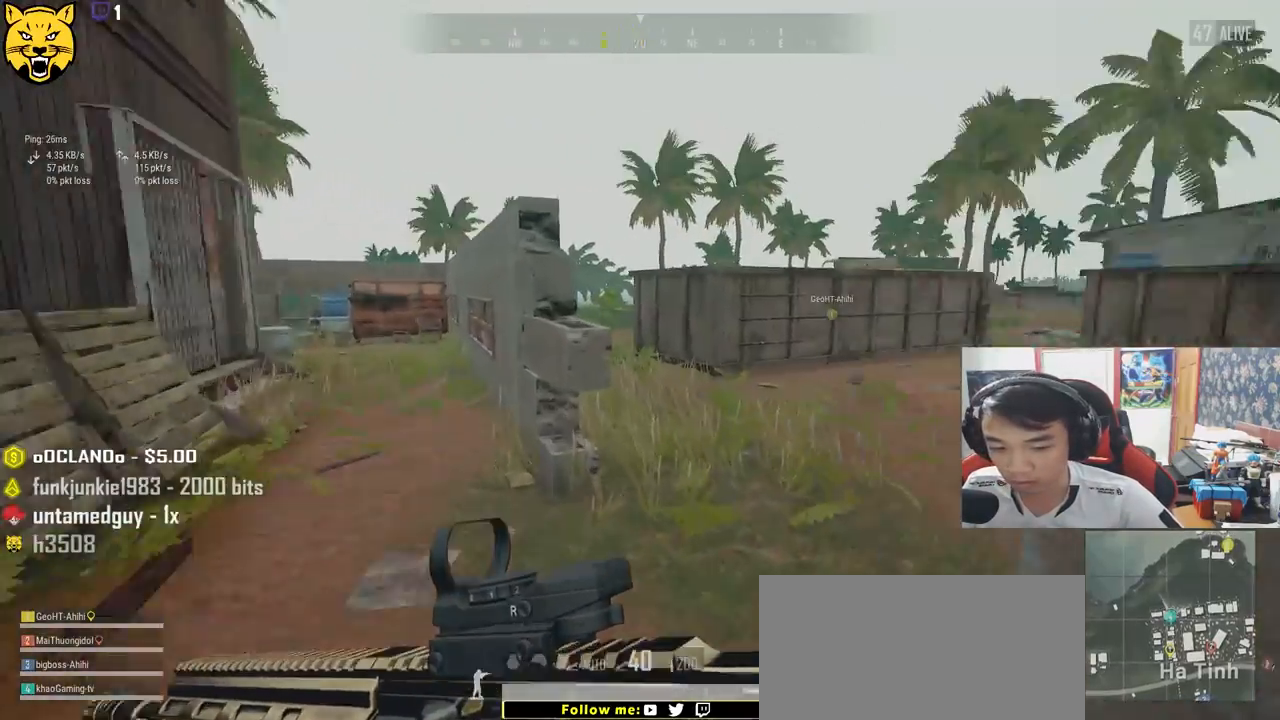
{"keys": ["d", "shift", "w"], "mouse": [], "events": [[234, "d", "down"]]}
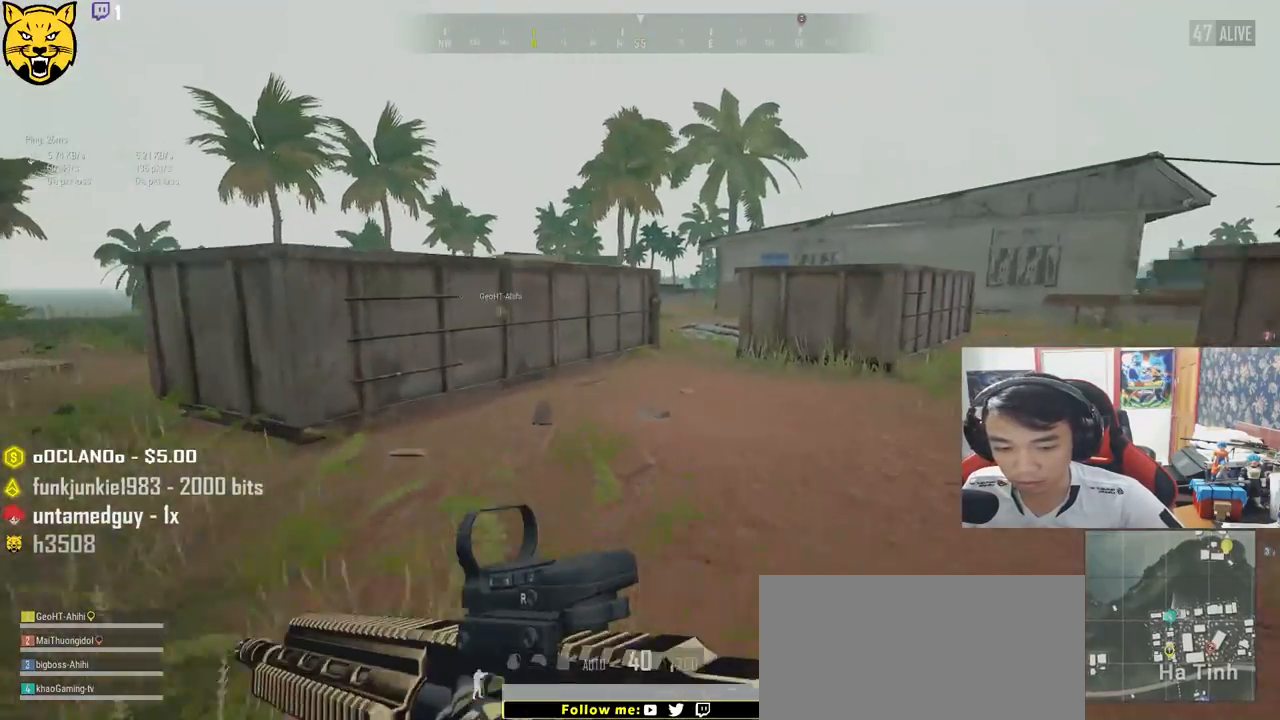
{"keys": ["d", "shift", "w"], "mouse": [], "events": []}
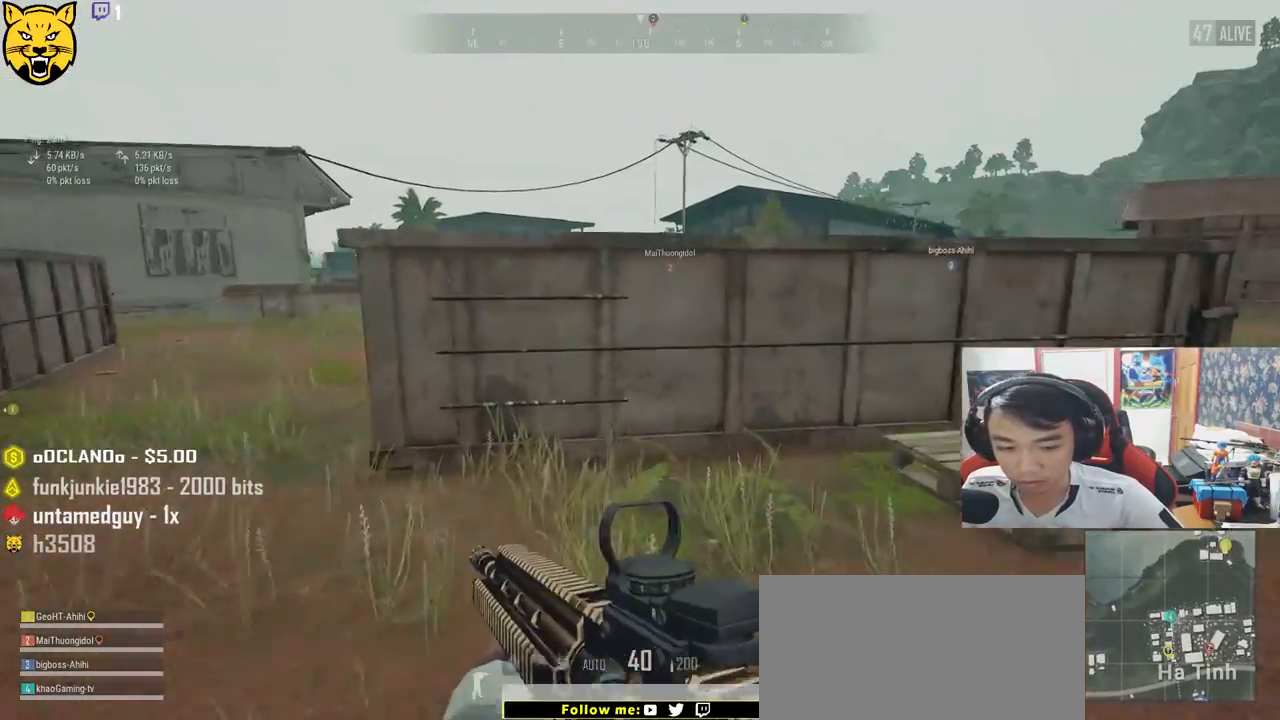
{"keys": ["shift", "w"], "mouse": [], "events": [[167, "d", "up"]]}
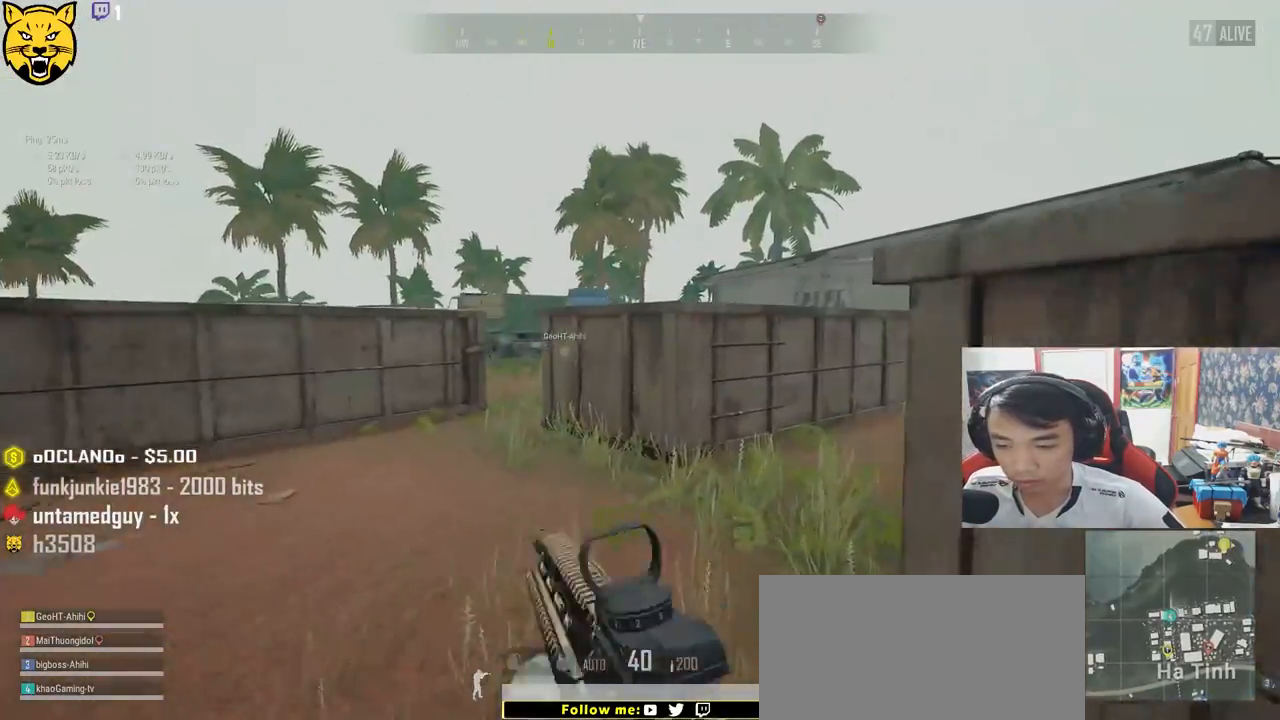
{"keys": ["d", "shift", "w"], "mouse": [], "events": [[450, "d", "down"]]}
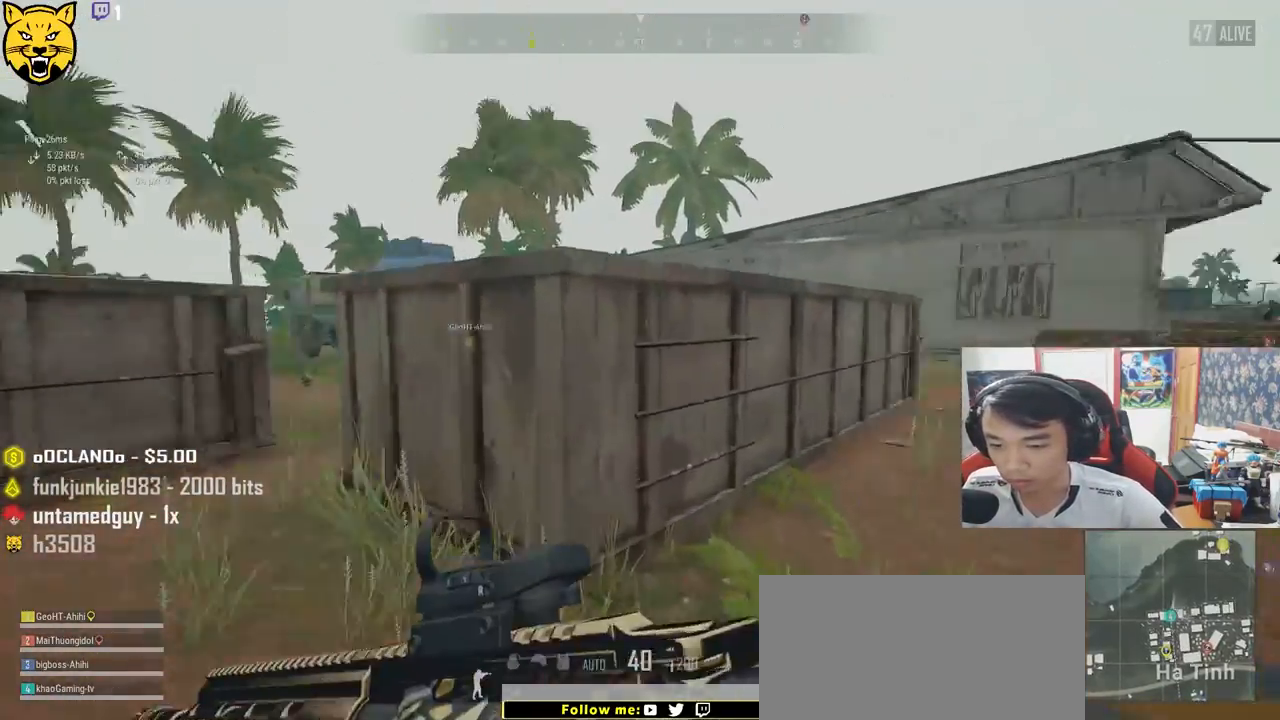
{"keys": ["d", "shift", "w"], "mouse": [], "events": []}
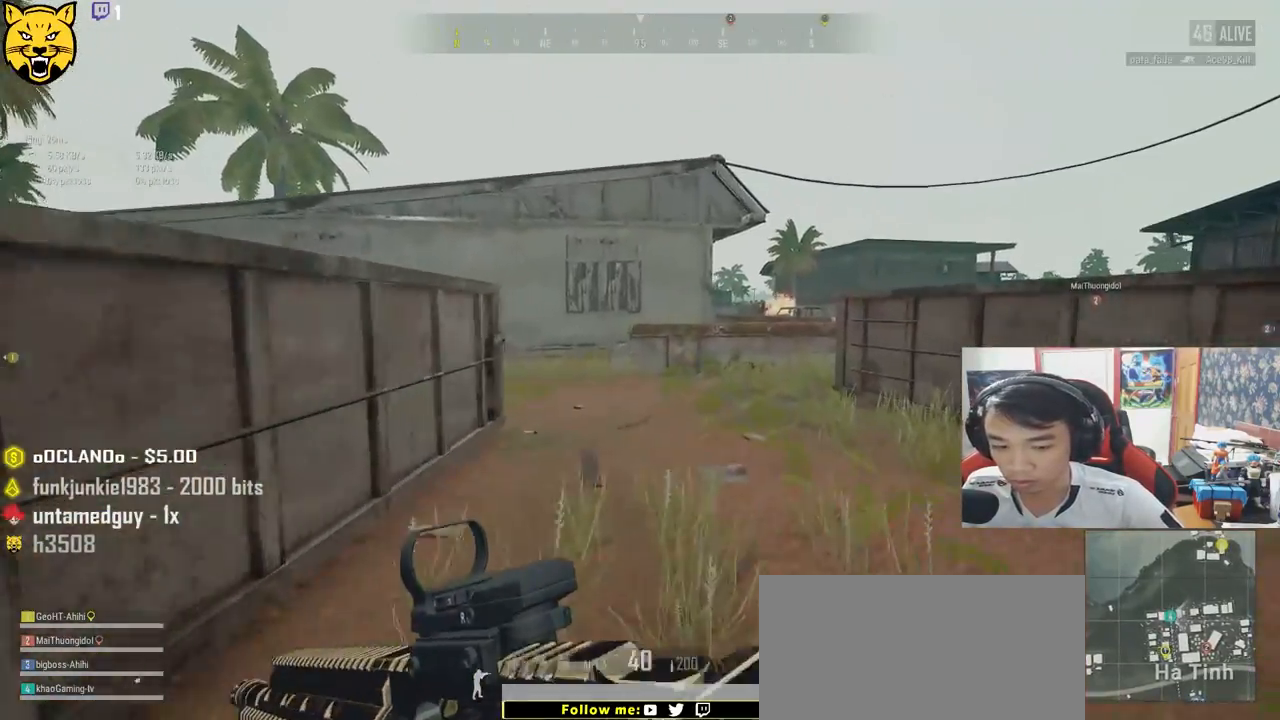
{"keys": ["shift", "w"], "mouse": [], "events": [[17, "d", "up"]]}
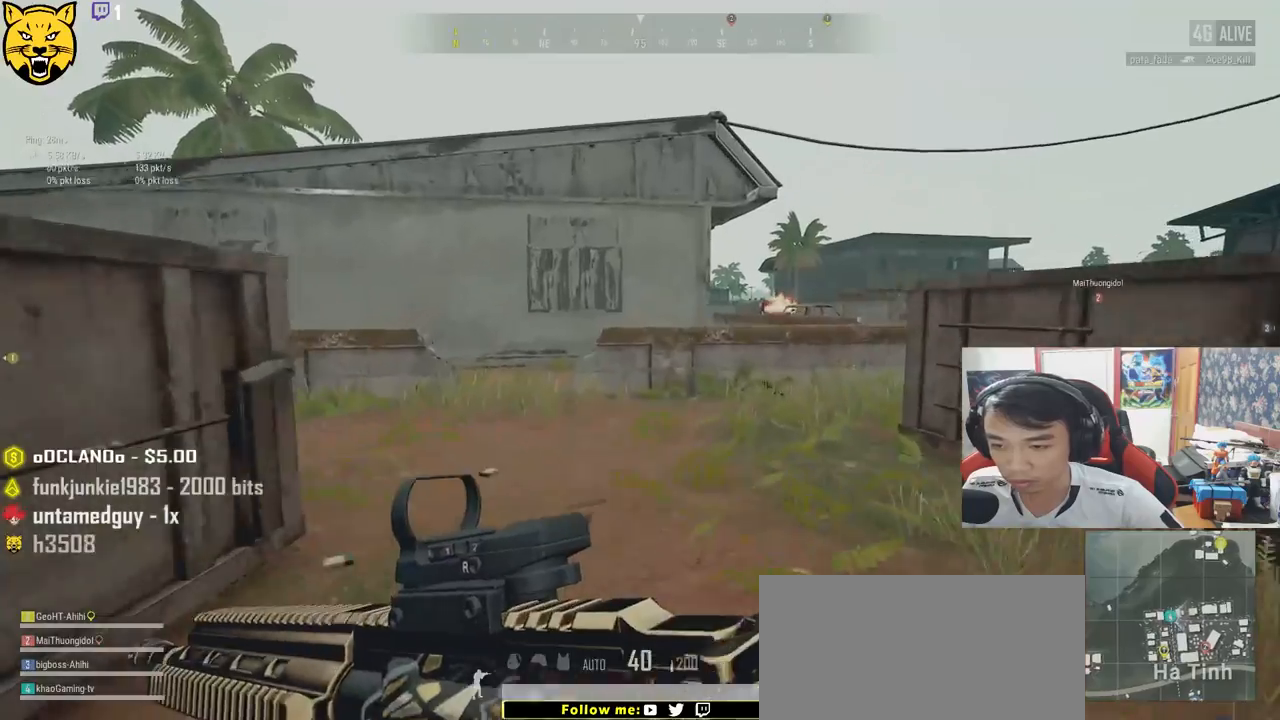
{"keys": ["shift", "w"], "mouse": [], "events": []}
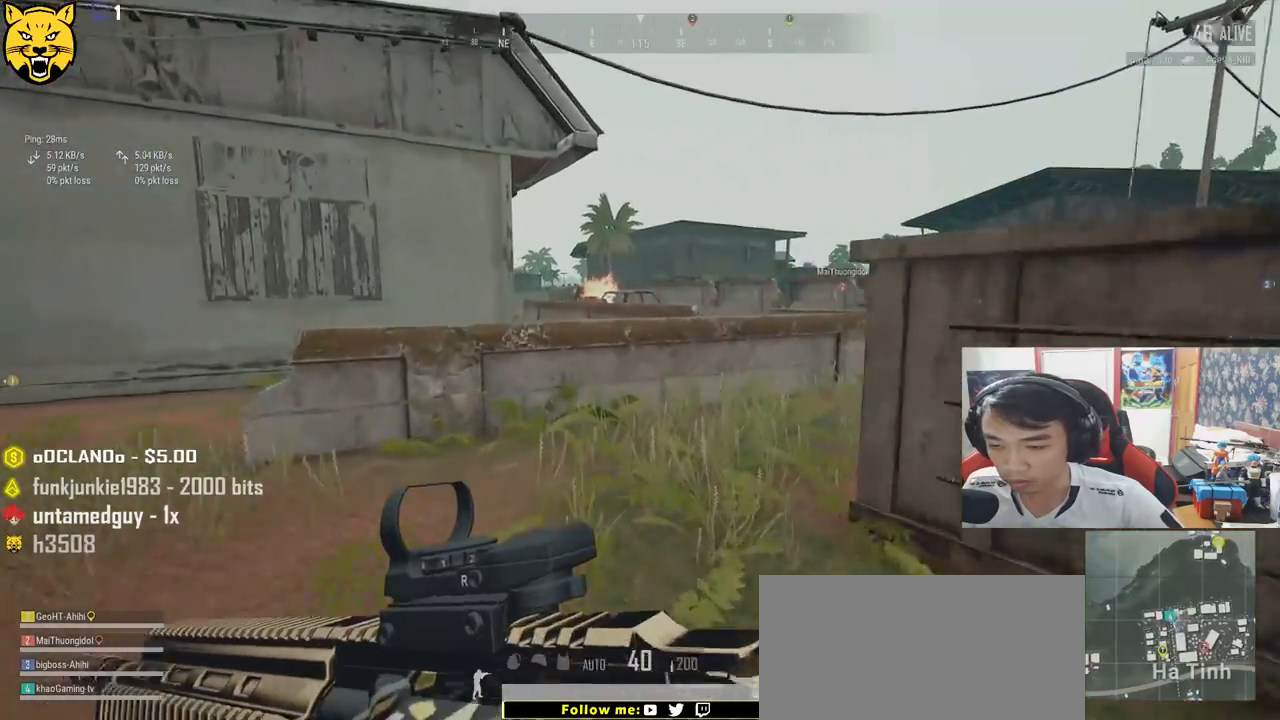
{"keys": ["shift", "w"], "mouse": [], "events": []}
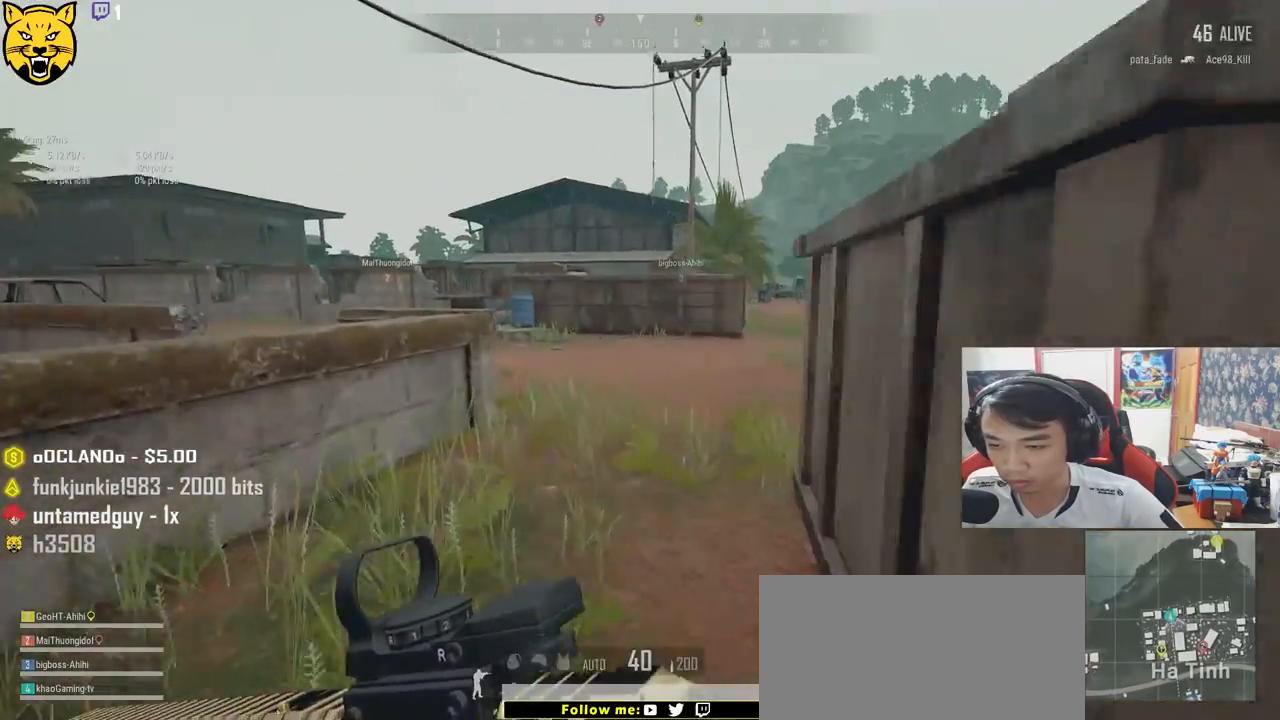
{"keys": ["shift", "w"], "mouse": [], "events": []}
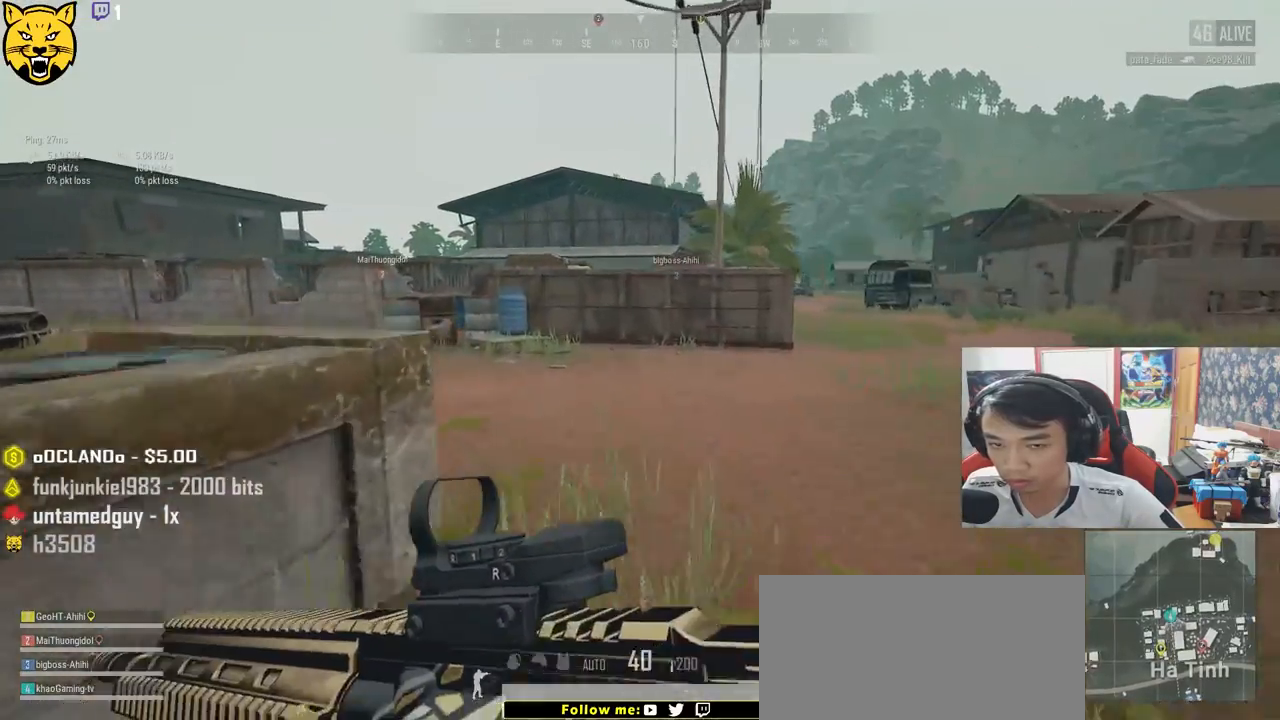
{"keys": ["shift", "w"], "mouse": [], "events": []}
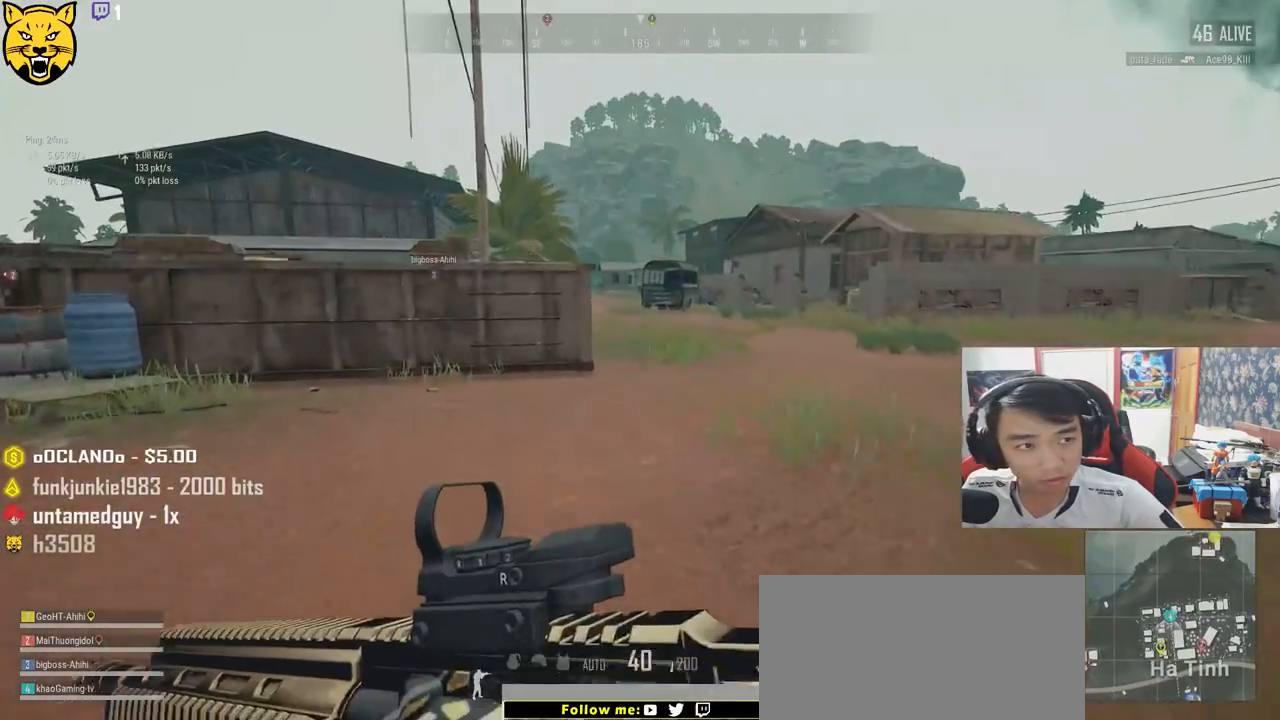
{"keys": ["w"], "mouse": [], "events": [[417, "shift", "up"]]}
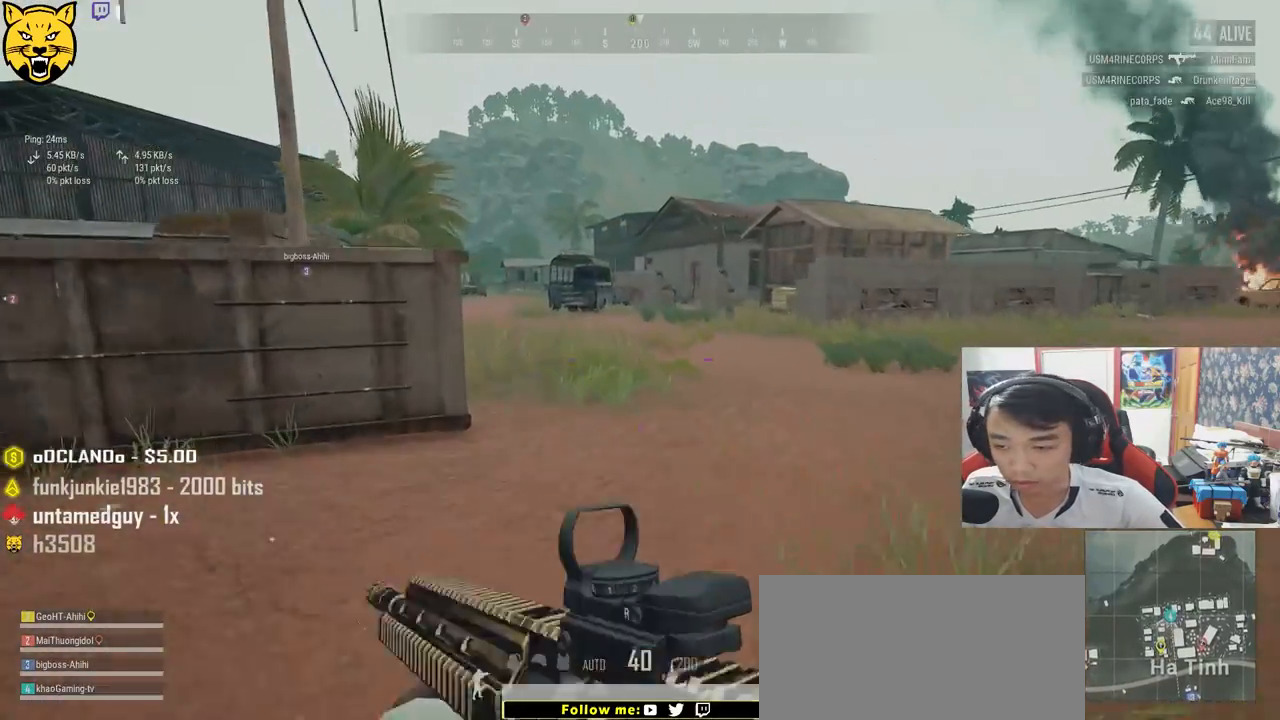
{"keys": ["w"], "mouse": [], "events": [[84, "tab", "down"], [200, "tab", "up"]]}
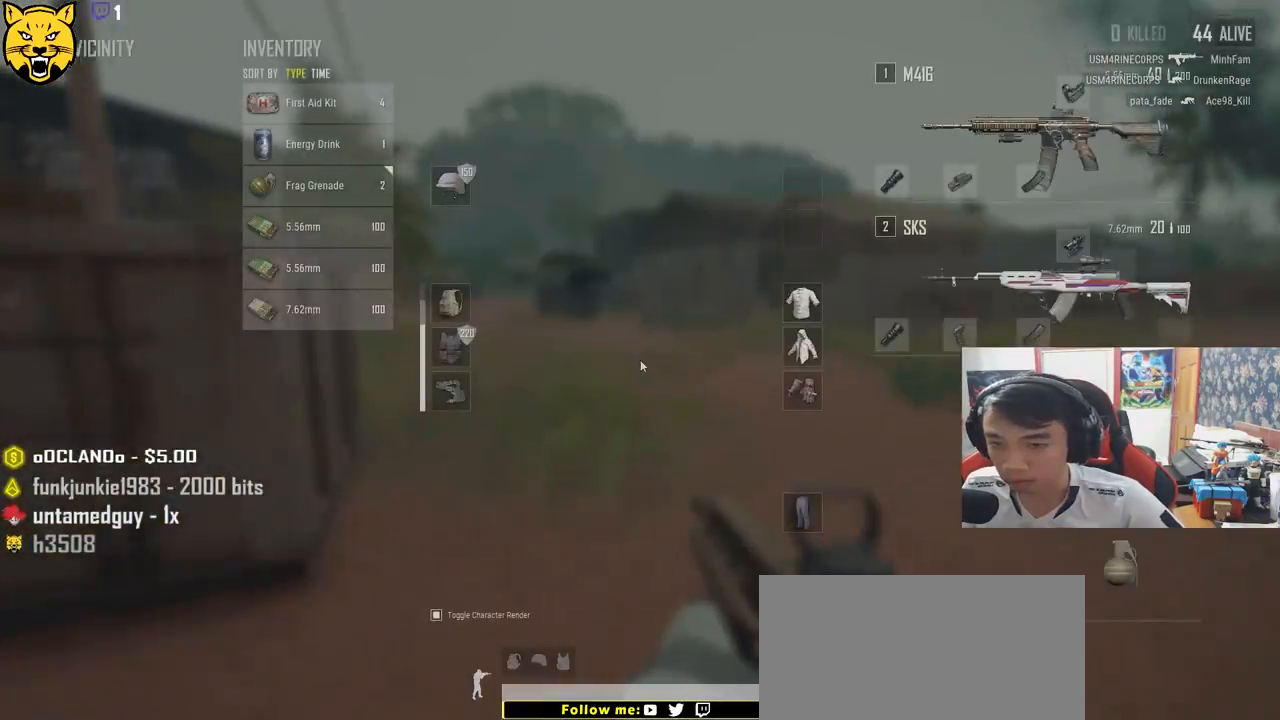
{"keys": ["shift", "w"], "mouse": [], "events": [[50, "tab", "down"], [184, "tab", "up"], [467, "shift", "down"]]}
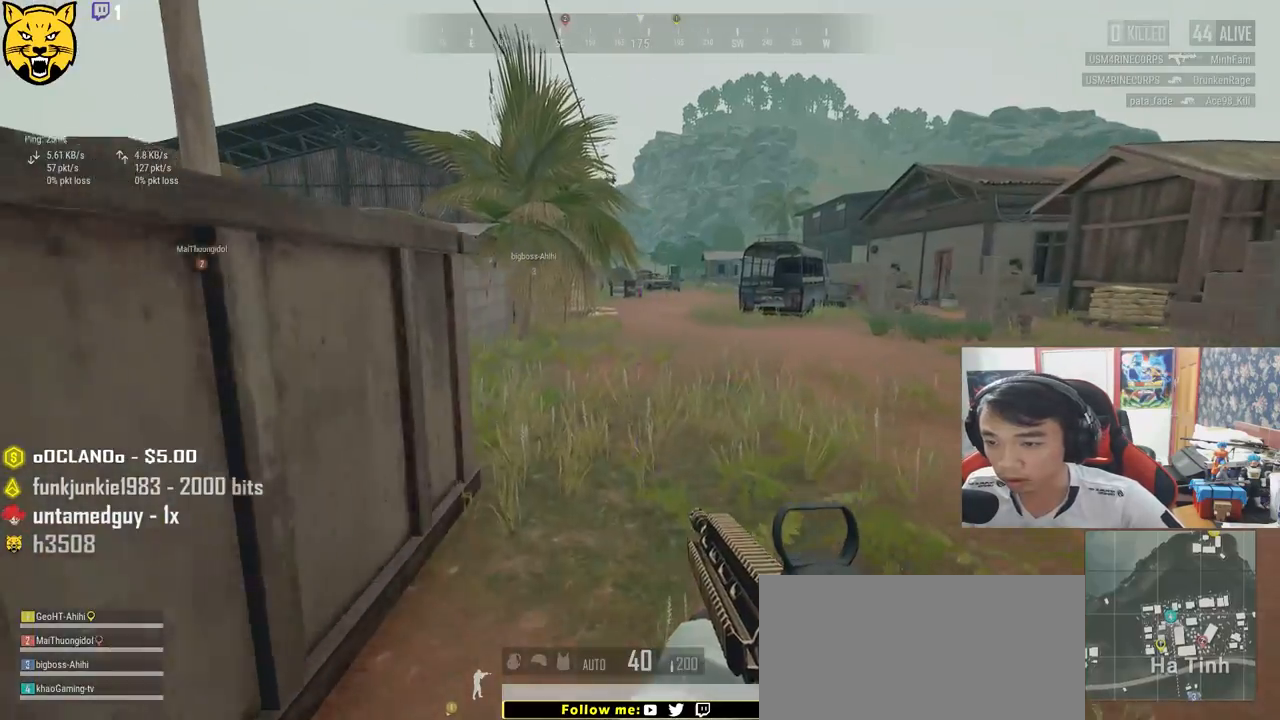
{"keys": ["shift", "w"], "mouse": [], "events": []}
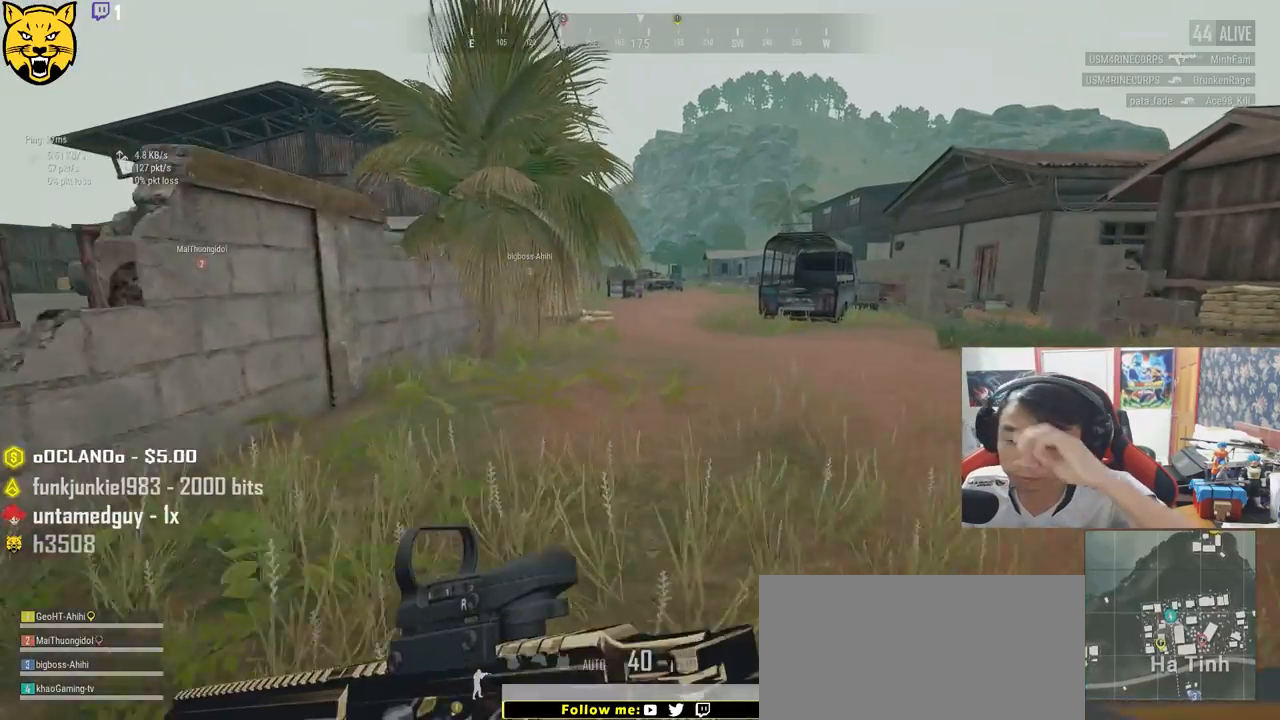
{"keys": ["shift", "w"], "mouse": [], "events": []}
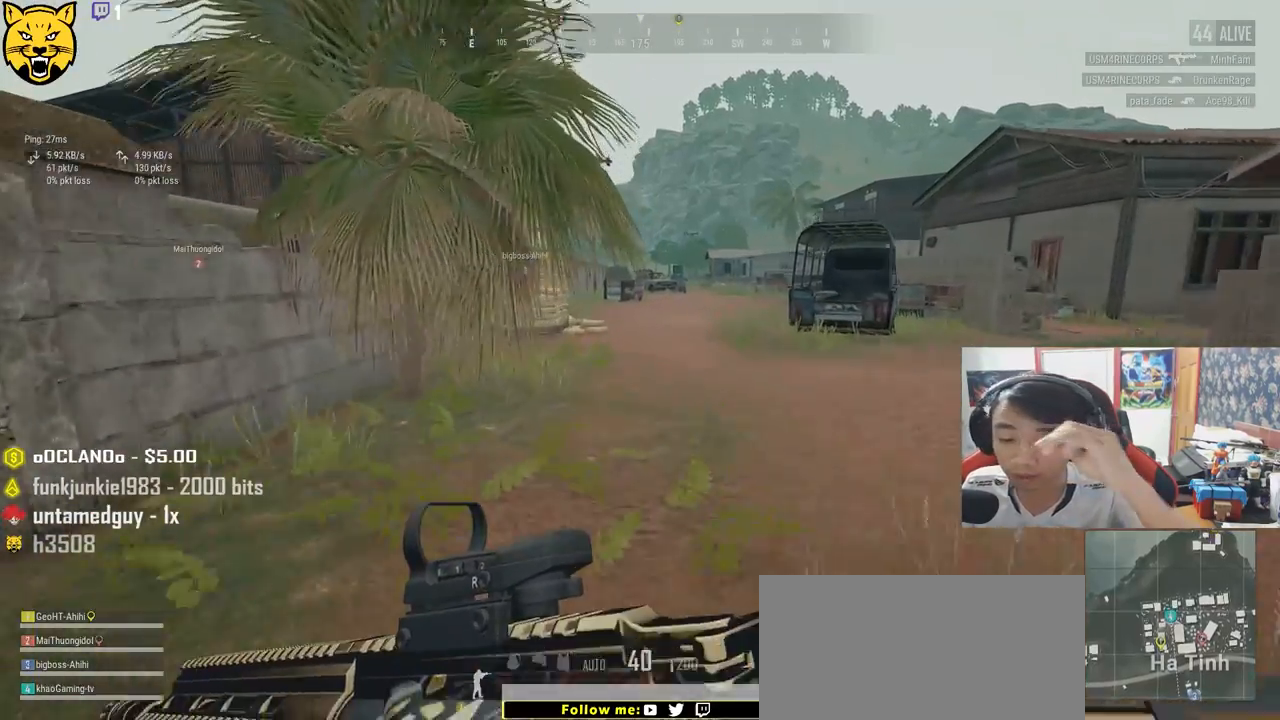
{"keys": ["shift", "w"], "mouse": [], "events": []}
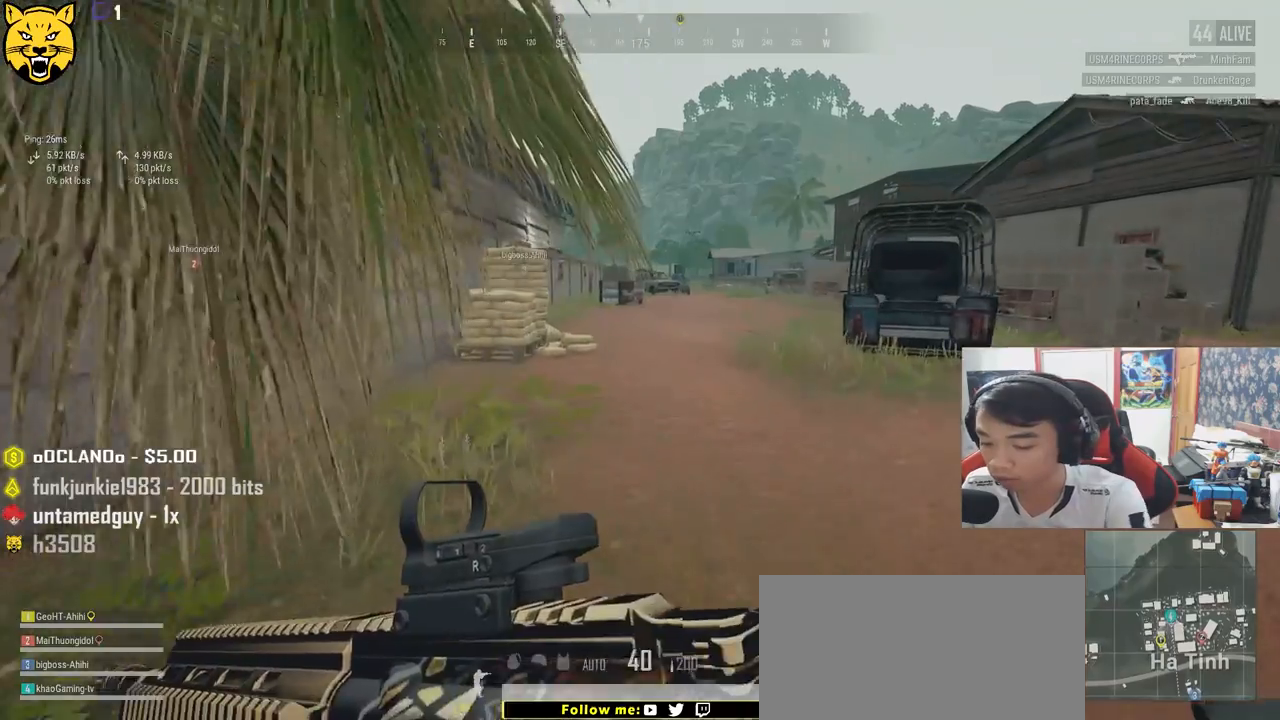
{"keys": ["shift", "w"], "mouse": [], "events": []}
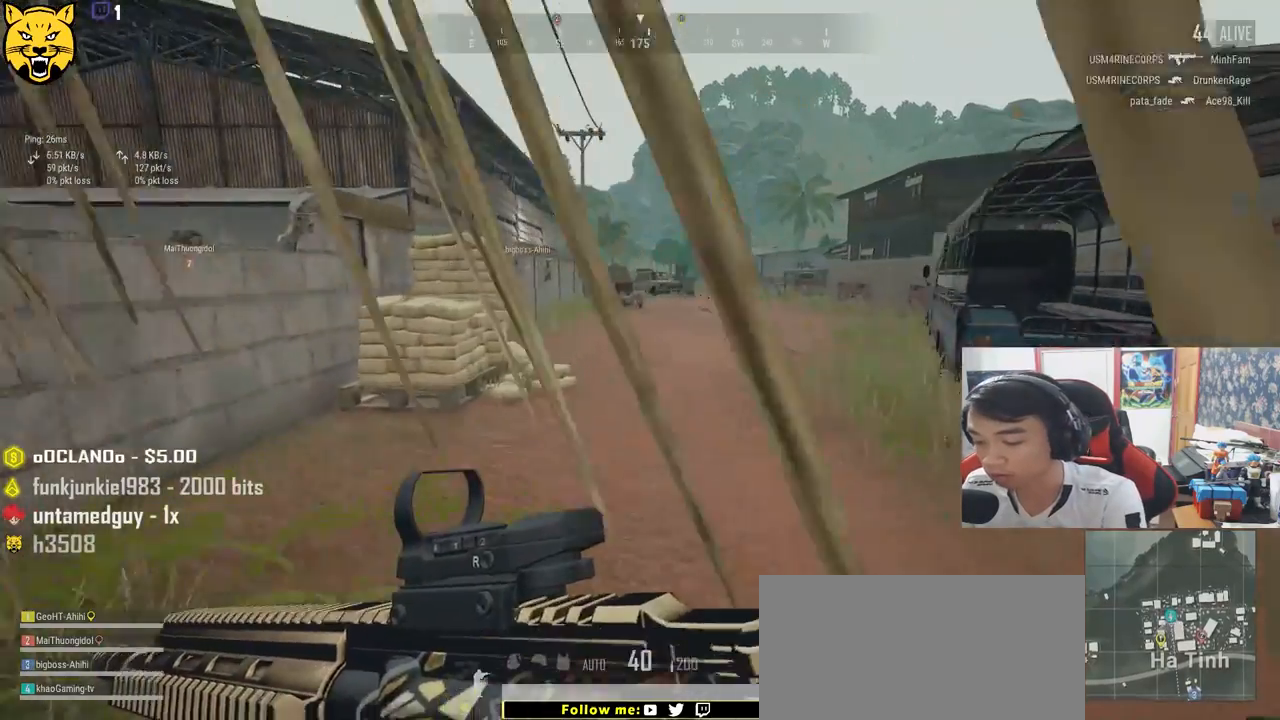
{"keys": ["shift", "w"], "mouse": [], "events": []}
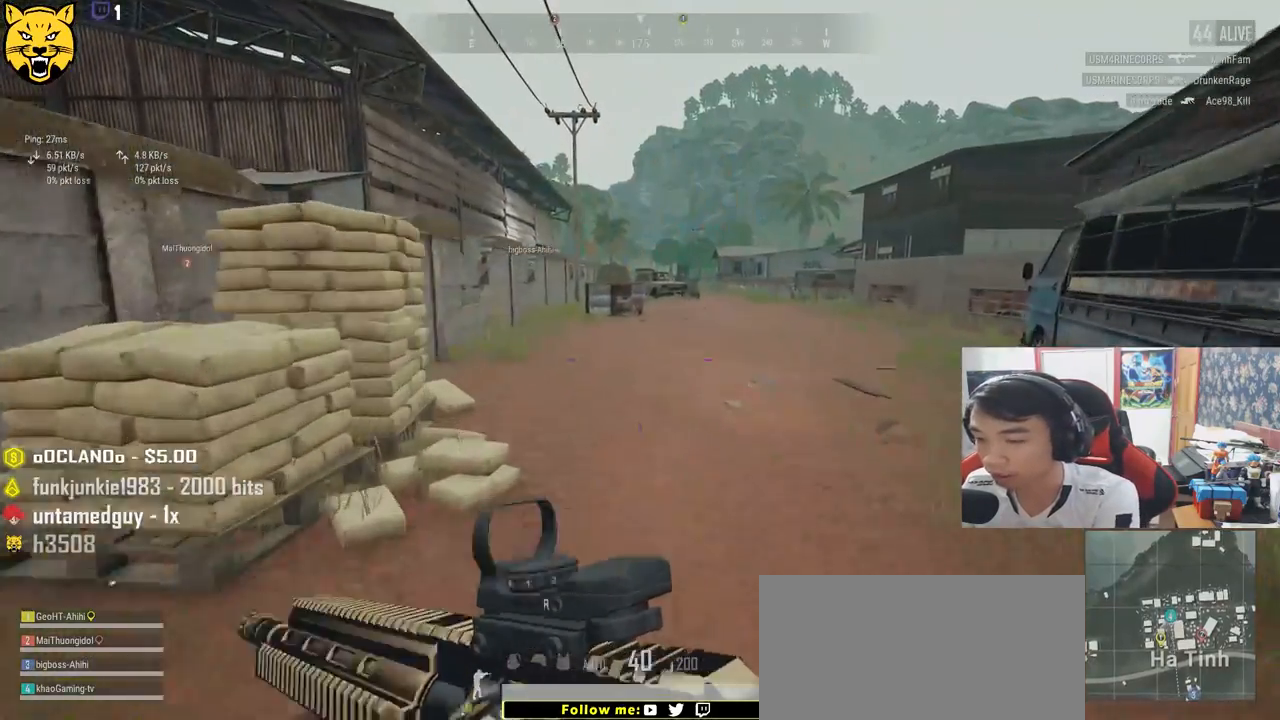
{"keys": ["shift", "w"], "mouse": [], "events": []}
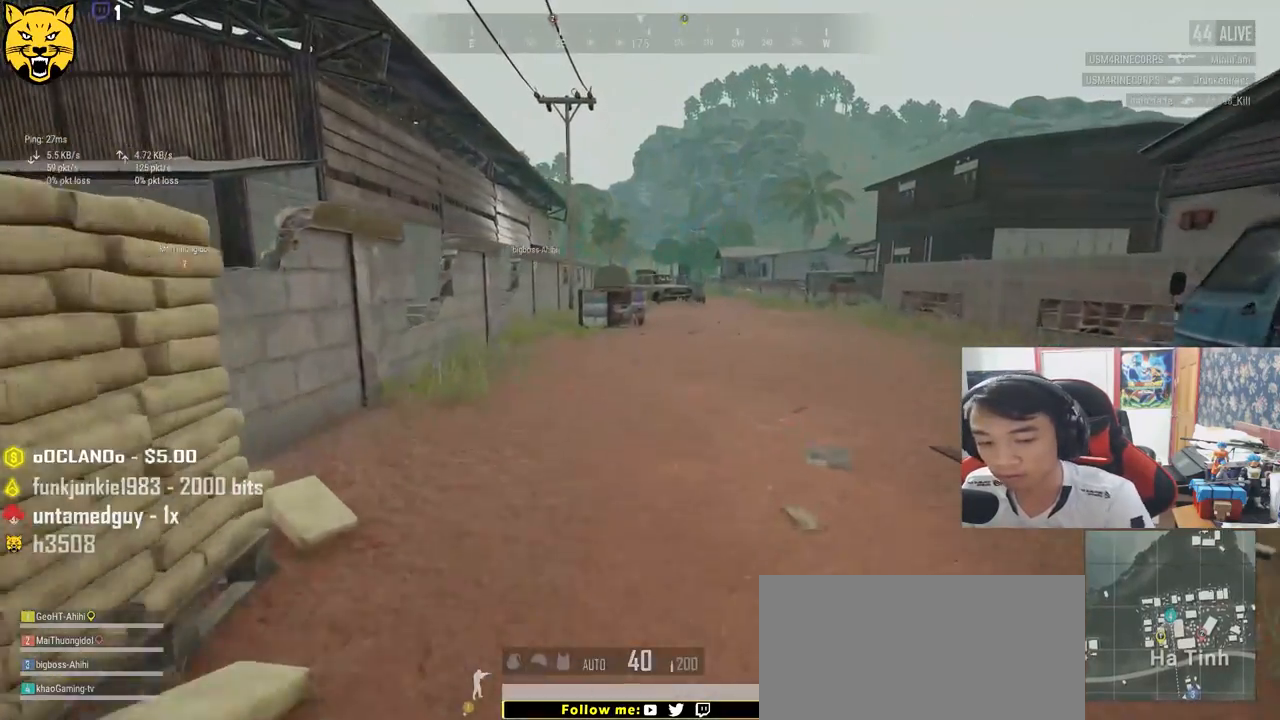
{"keys": ["shift", "w"], "mouse": [], "events": []}
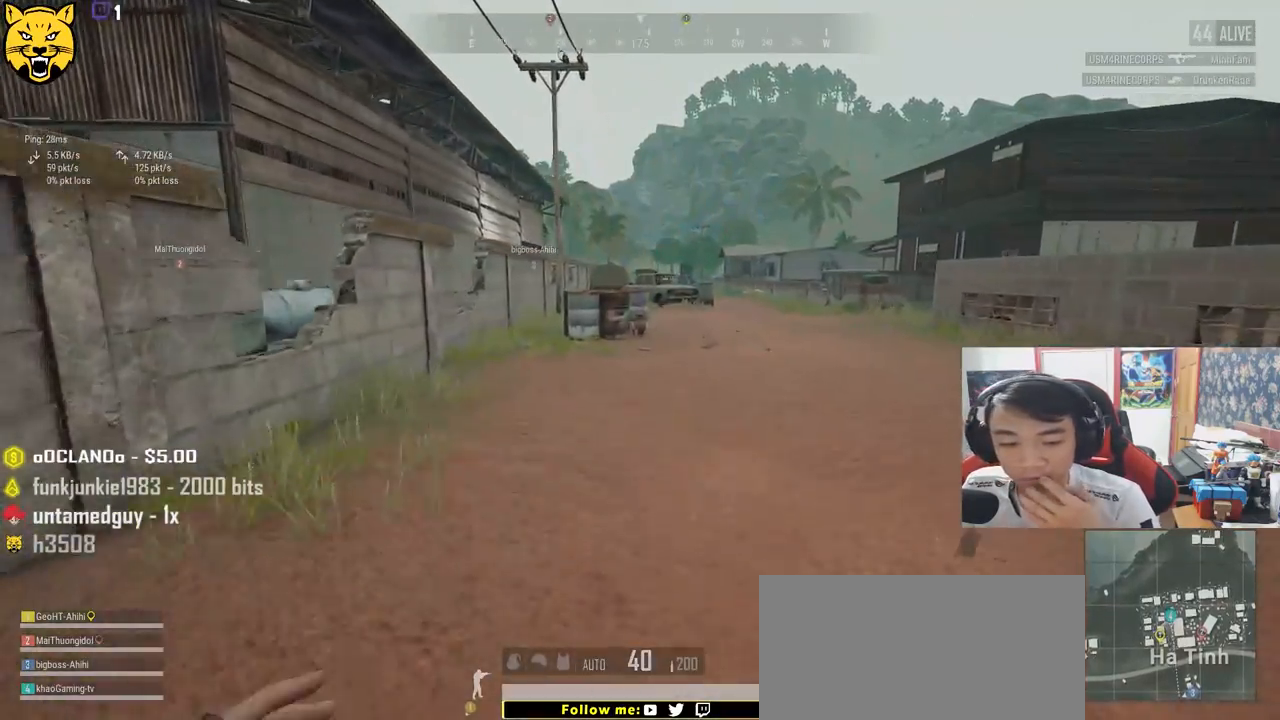
{"keys": ["shift", "w"], "mouse": [], "events": []}
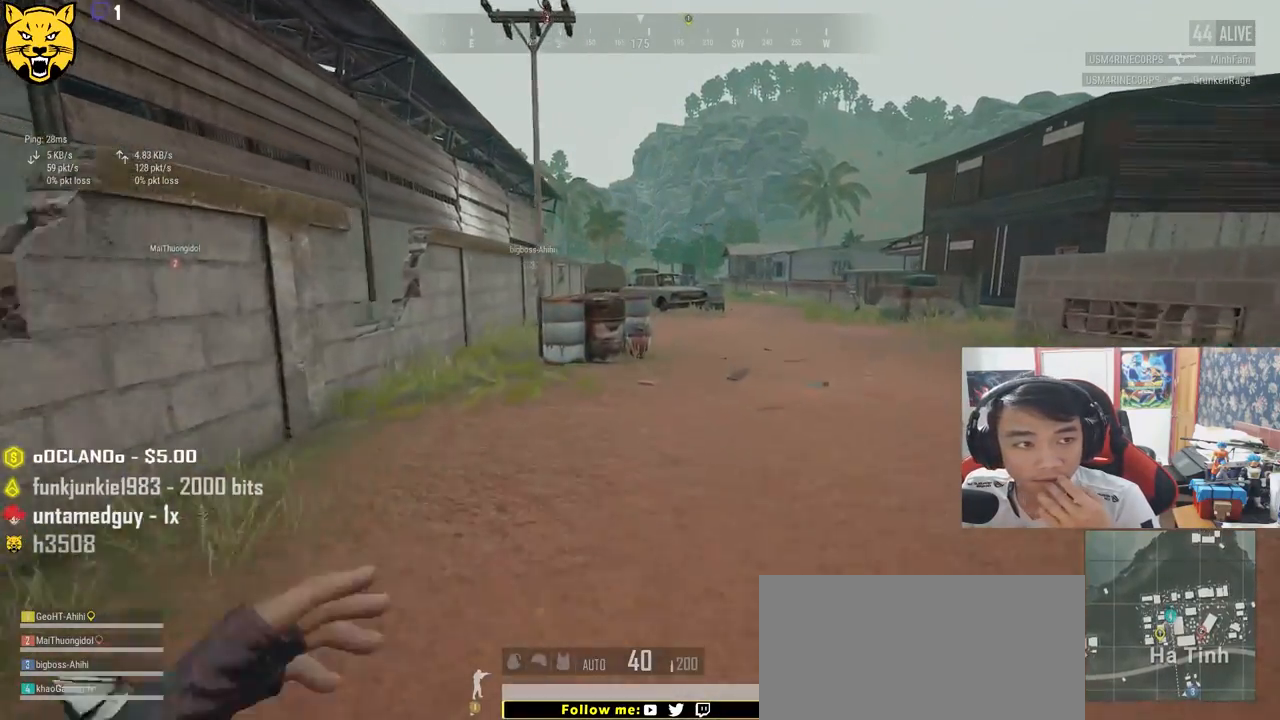
{"keys": ["d", "shift", "w"], "mouse": [], "events": [[334, "d", "down"]]}
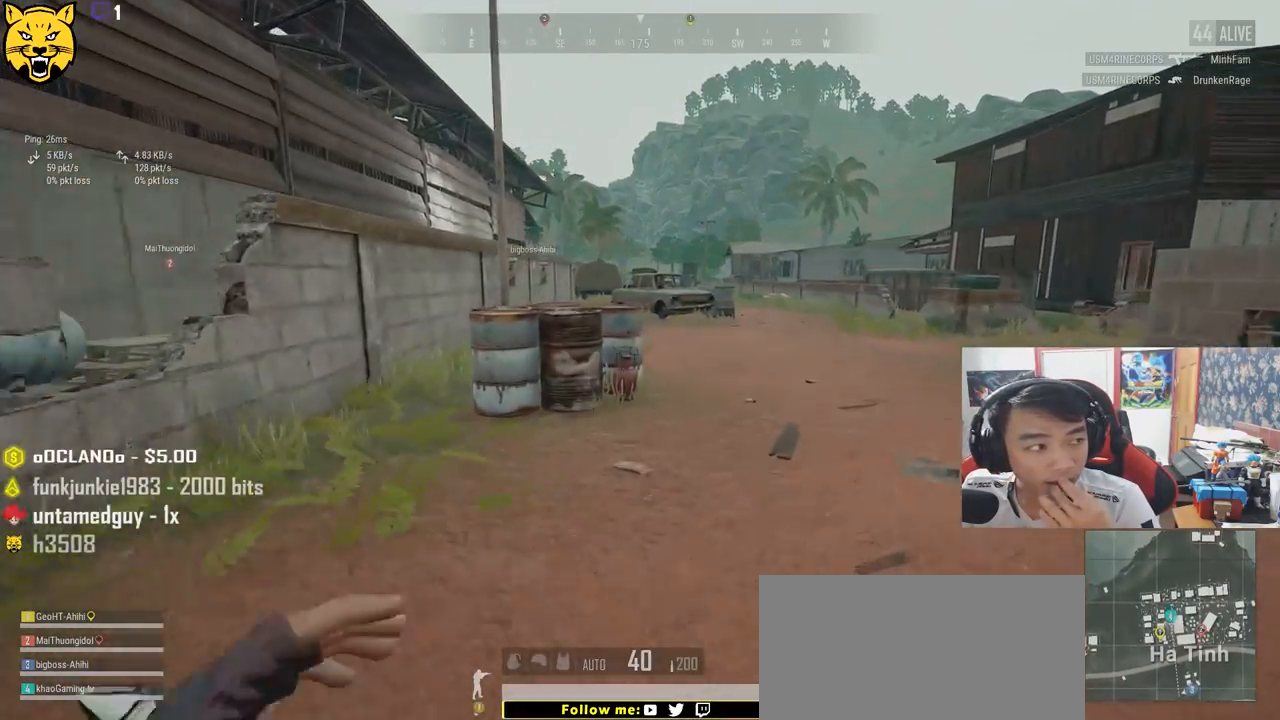
{"keys": ["shift", "w"], "mouse": [], "events": [[184, "d", "up"]]}
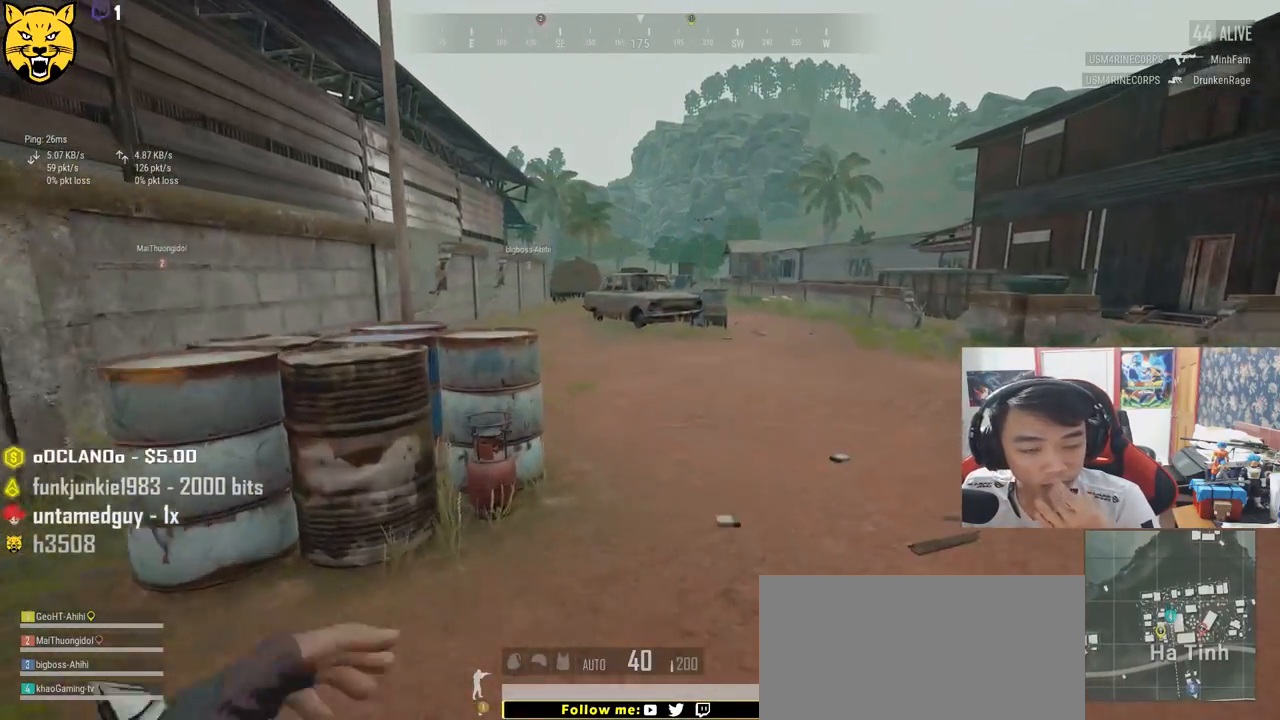
{"keys": ["shift", "w"], "mouse": [], "events": []}